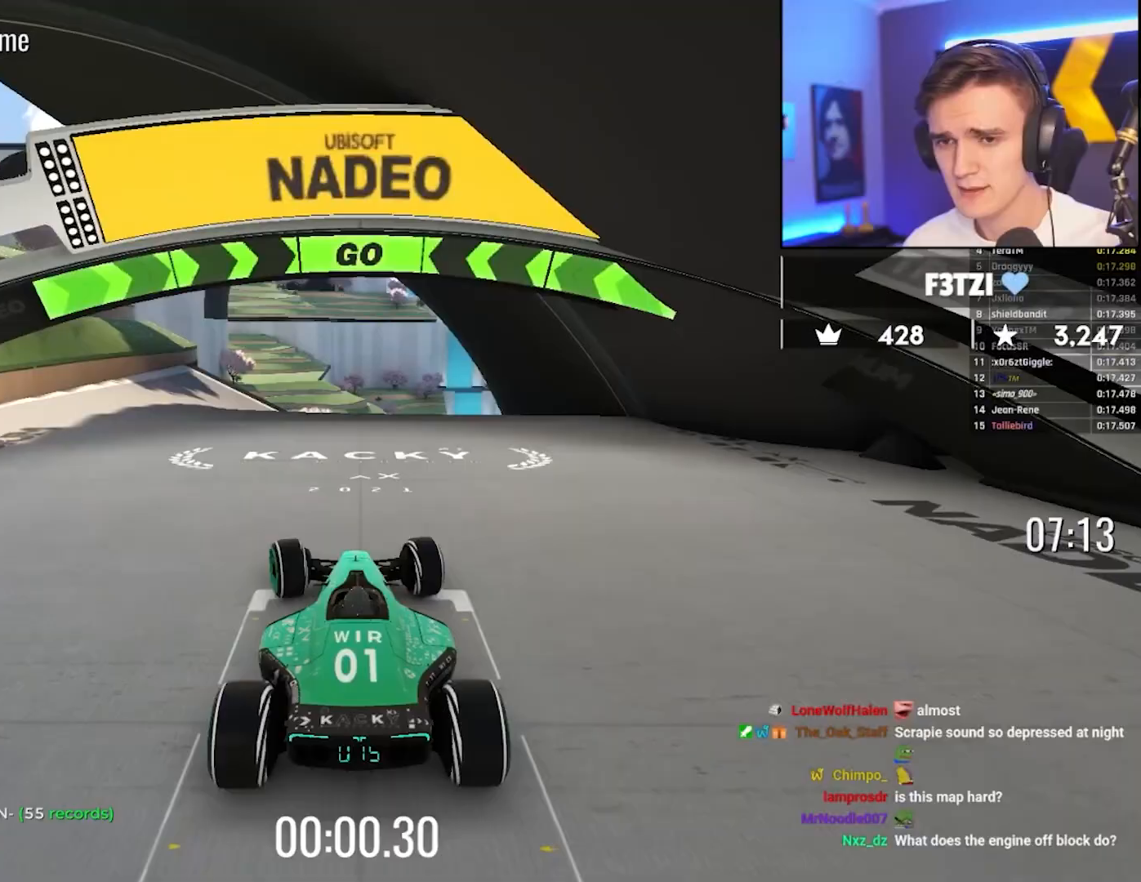
Gameplay with keyboard; each line is a JSON object with the keys held at the frame after it. "events" lists presses ("down") and releases ("up") of "brake", "down", "left", "right" and "up" between this image and that frame as [ms after this image, input, new state], when the widget could be followed in between. No other keys are recorded. Mouse input is not recorded. Key names are as the overlay labels them; some are game actions (e.g. jump) rather than physical keys.
{"keys": ["up"], "events": [[283, "left", "up"]]}
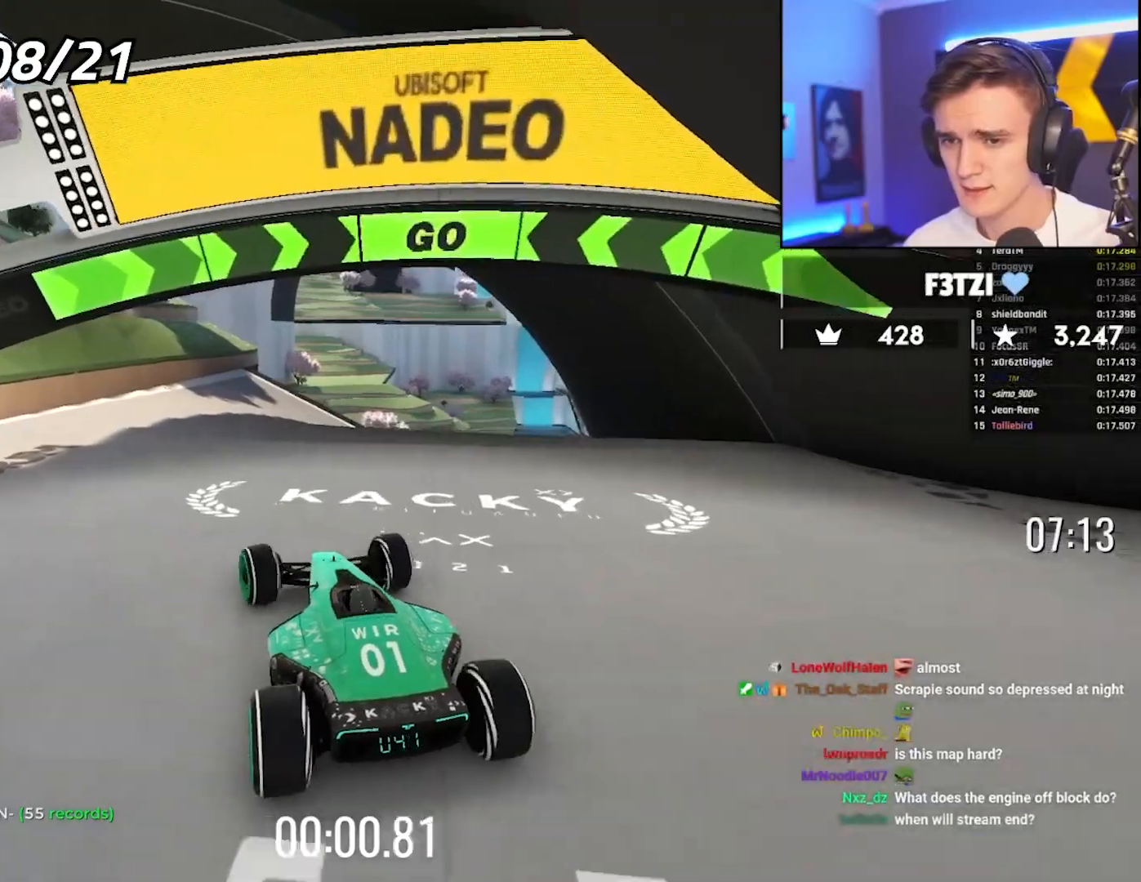
{"keys": ["up"], "events": []}
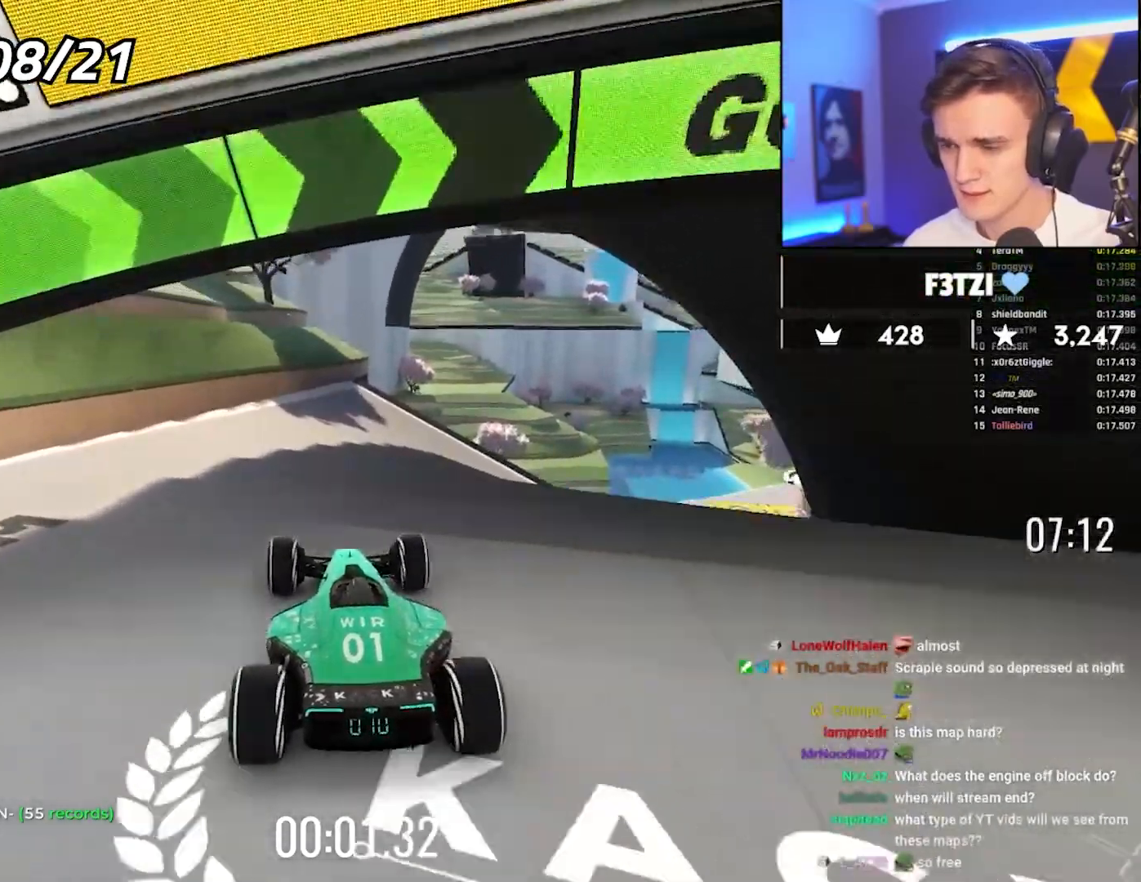
{"keys": ["right", "up"], "events": [[317, "right", "down"]]}
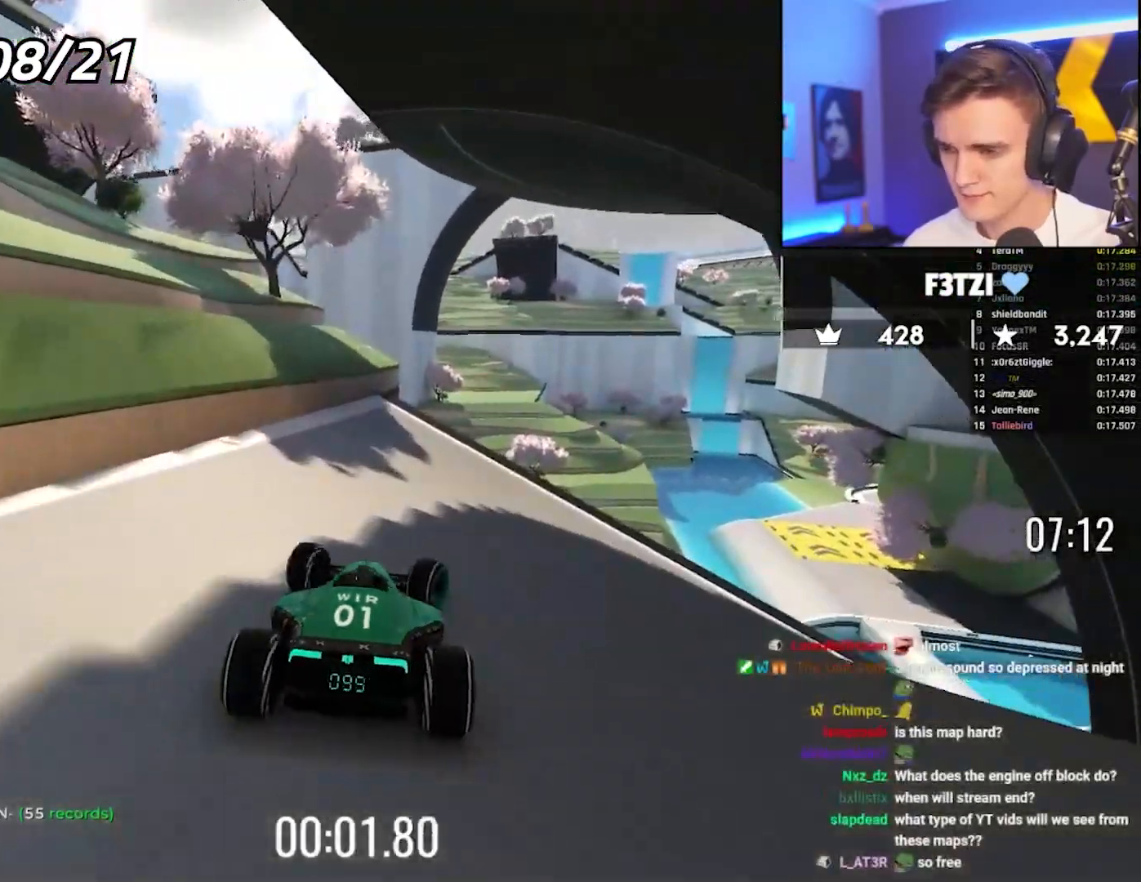
{"keys": ["right", "up"], "events": [[183, "right", "up"], [233, "right", "down"]]}
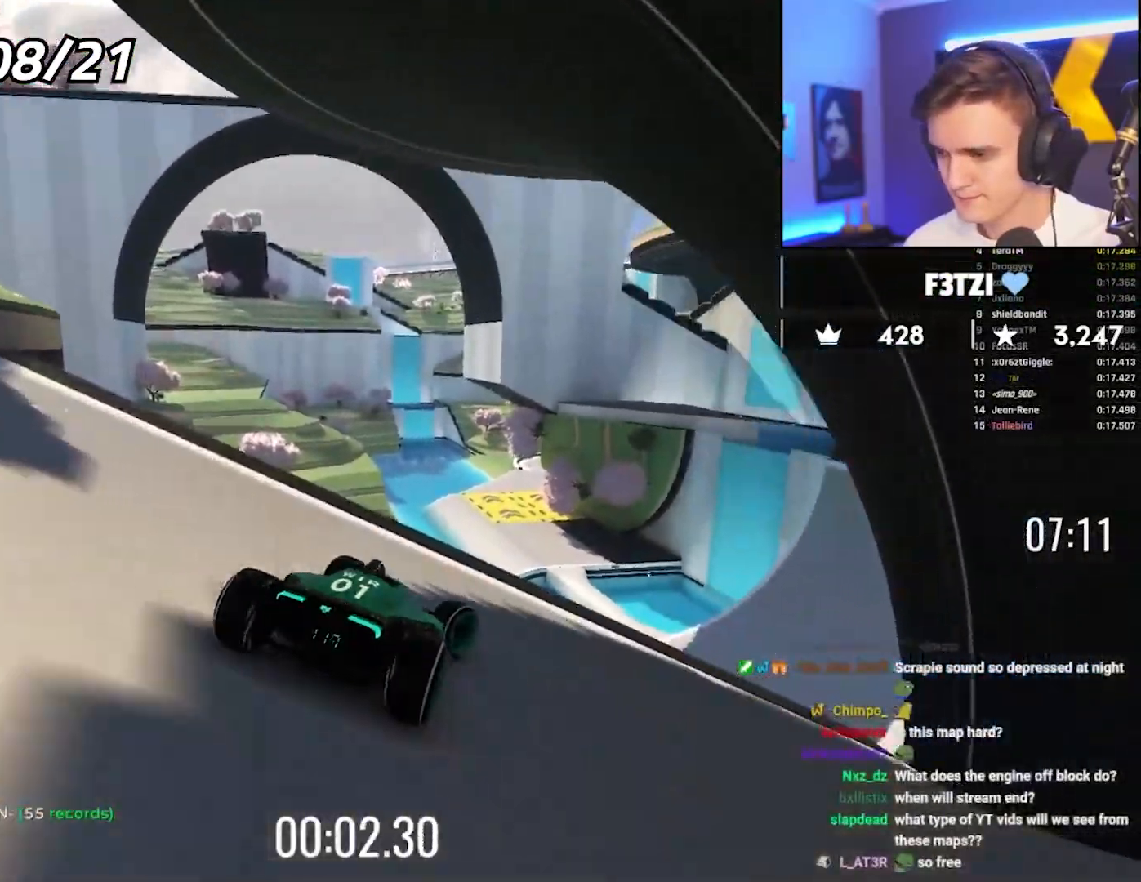
{"keys": ["up"], "events": [[433, "right", "up"]]}
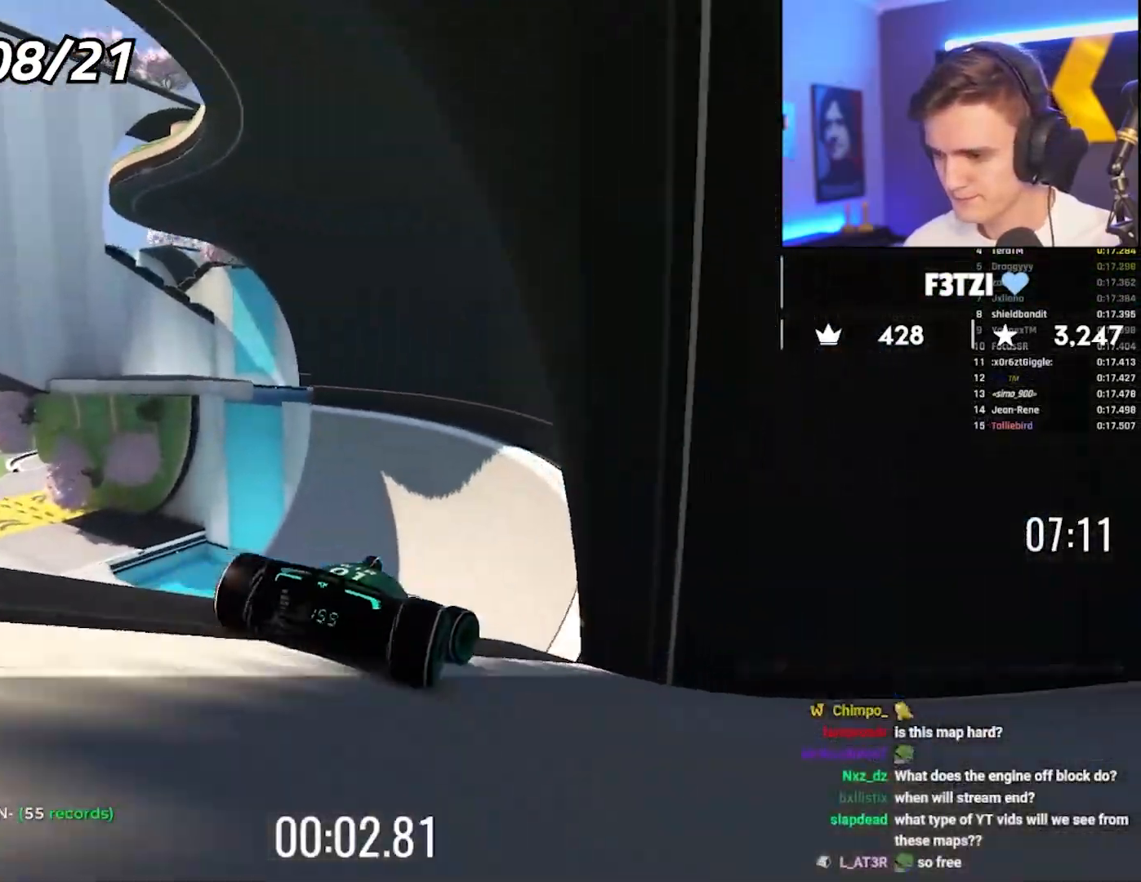
{"keys": ["up"], "events": [[33, "left", "down"], [183, "left", "up"]]}
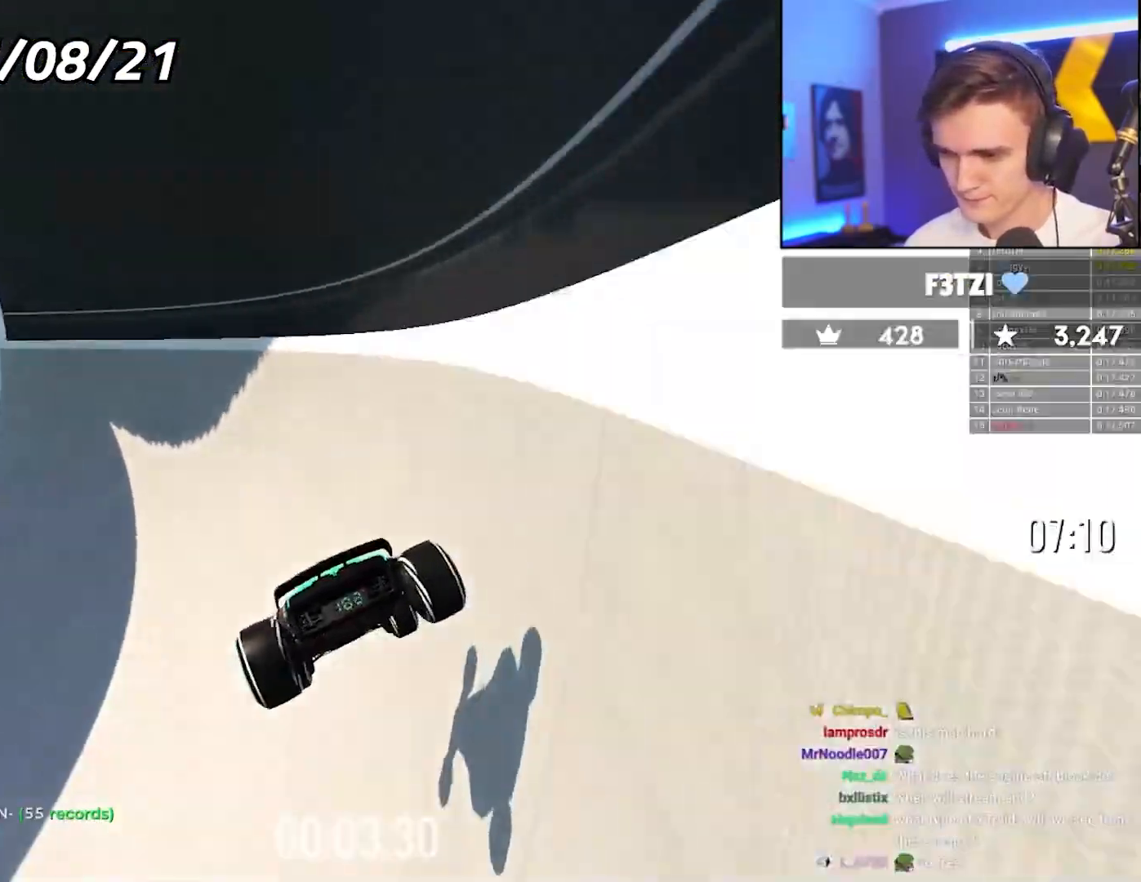
{"keys": ["up"], "events": [[283, "left", "down"], [383, "left", "up"]]}
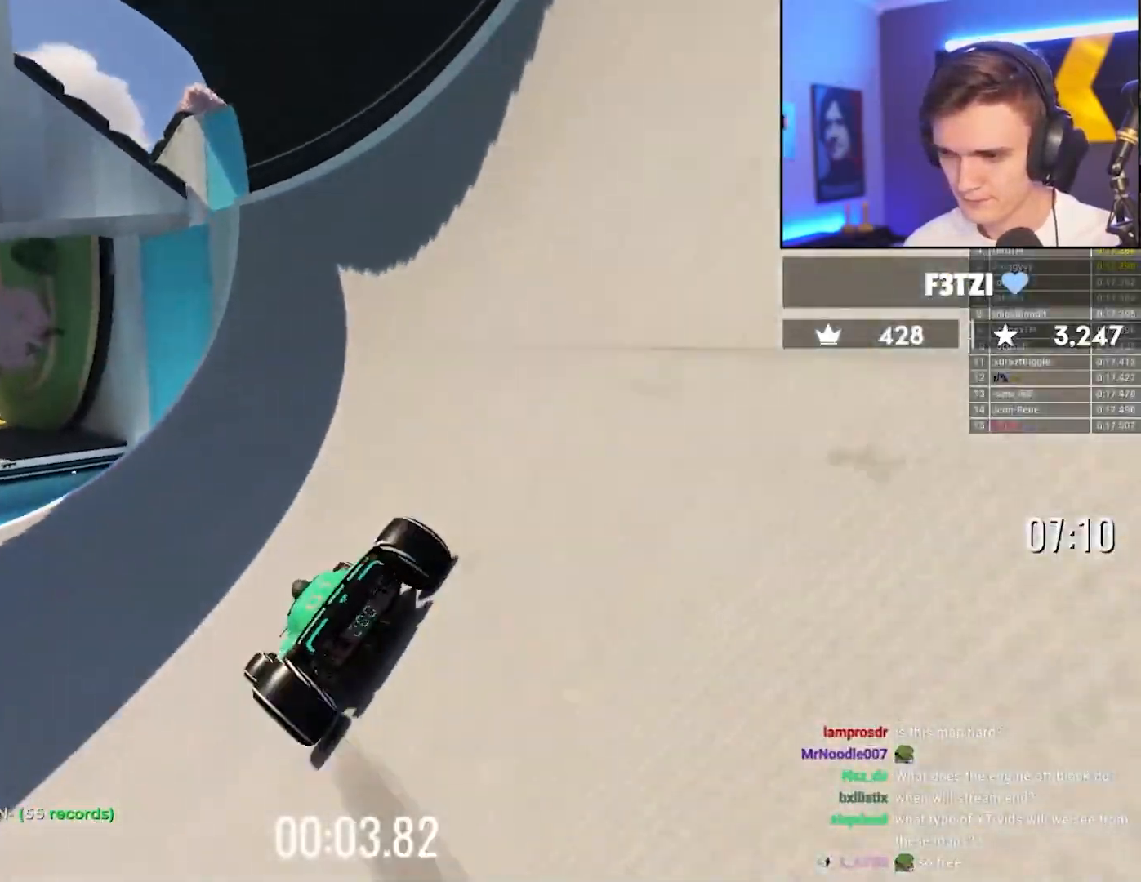
{"keys": ["left", "up"], "events": [[67, "left", "down"], [200, "left", "up"], [350, "left", "down"]]}
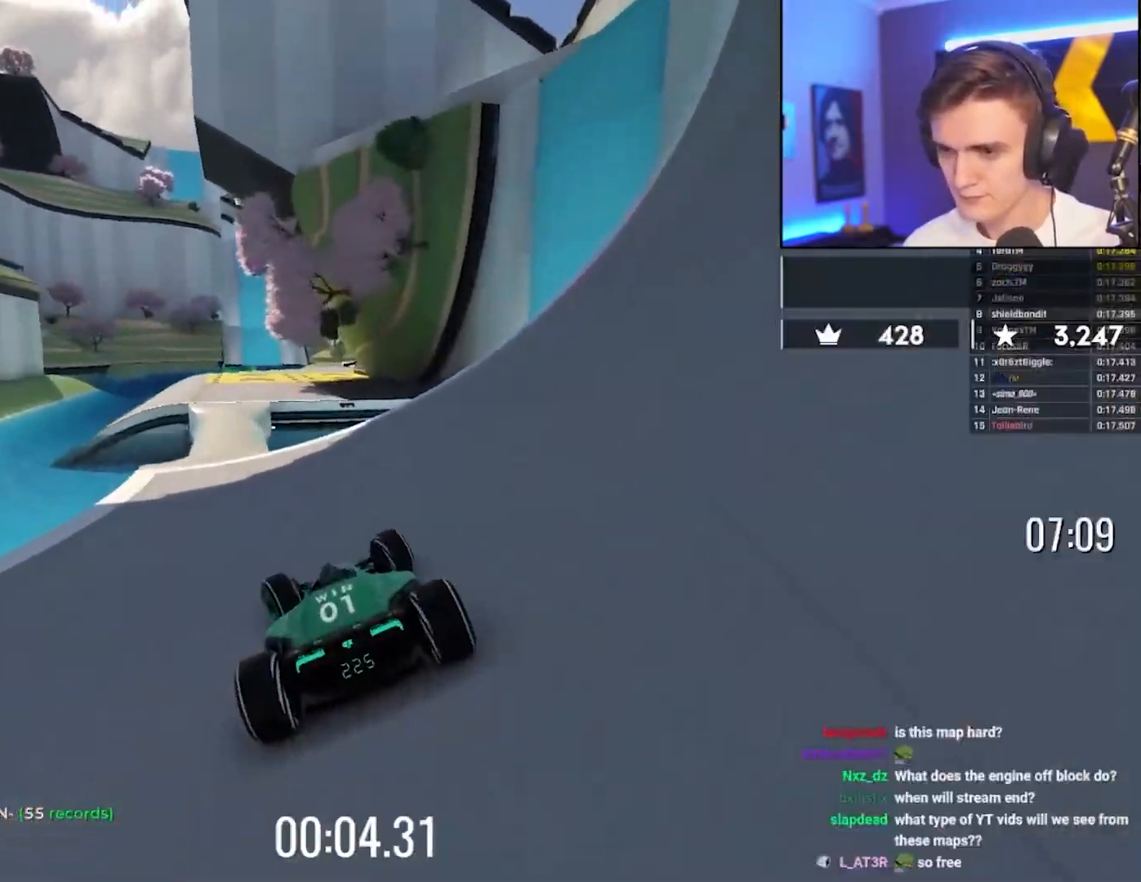
{"keys": ["up"], "events": [[33, "left", "up"]]}
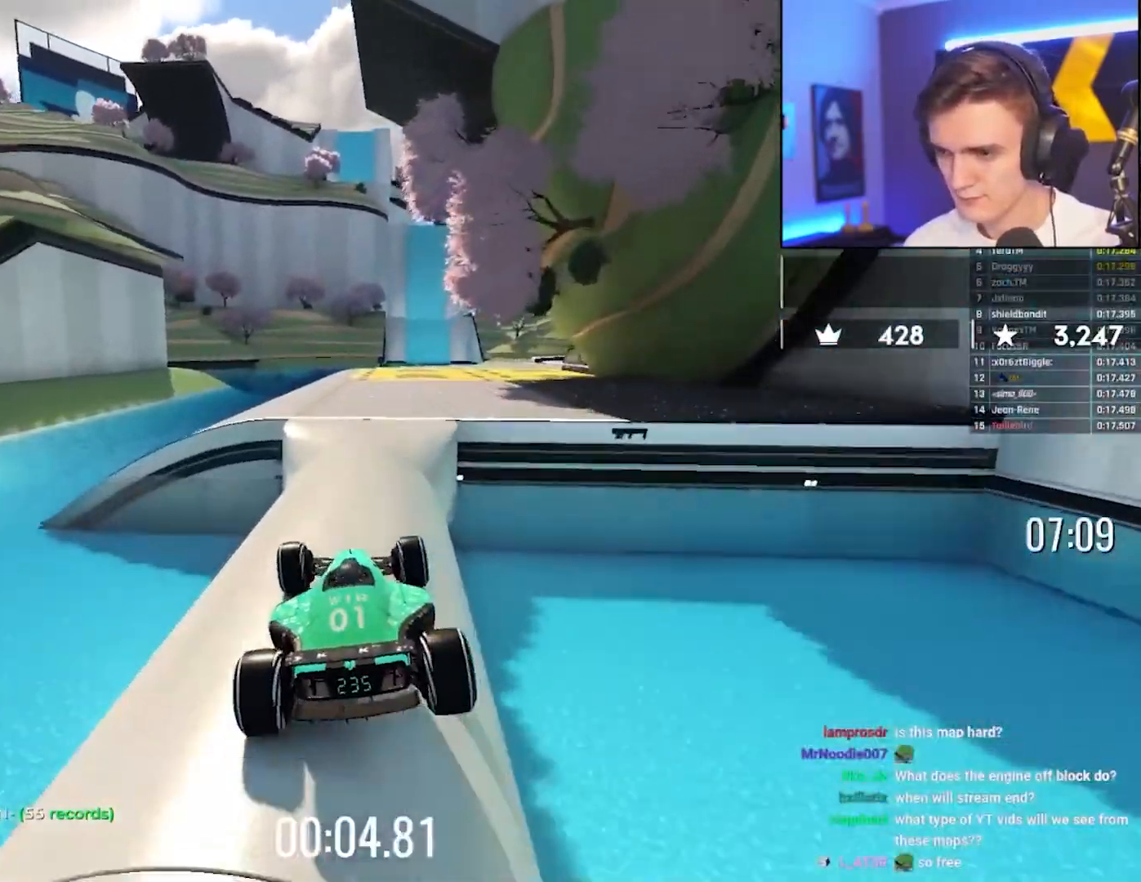
{"keys": ["right", "up"], "events": [[433, "right", "down"]]}
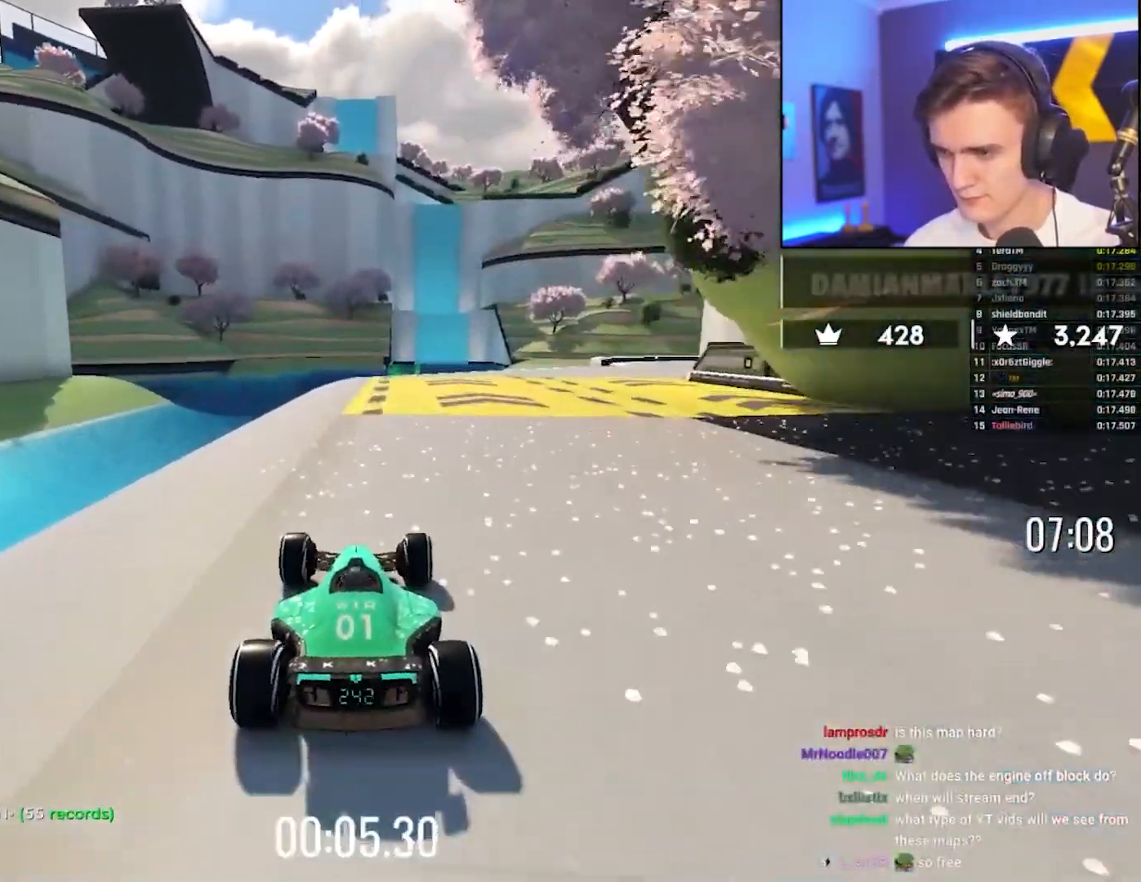
{"keys": ["right", "up"], "events": []}
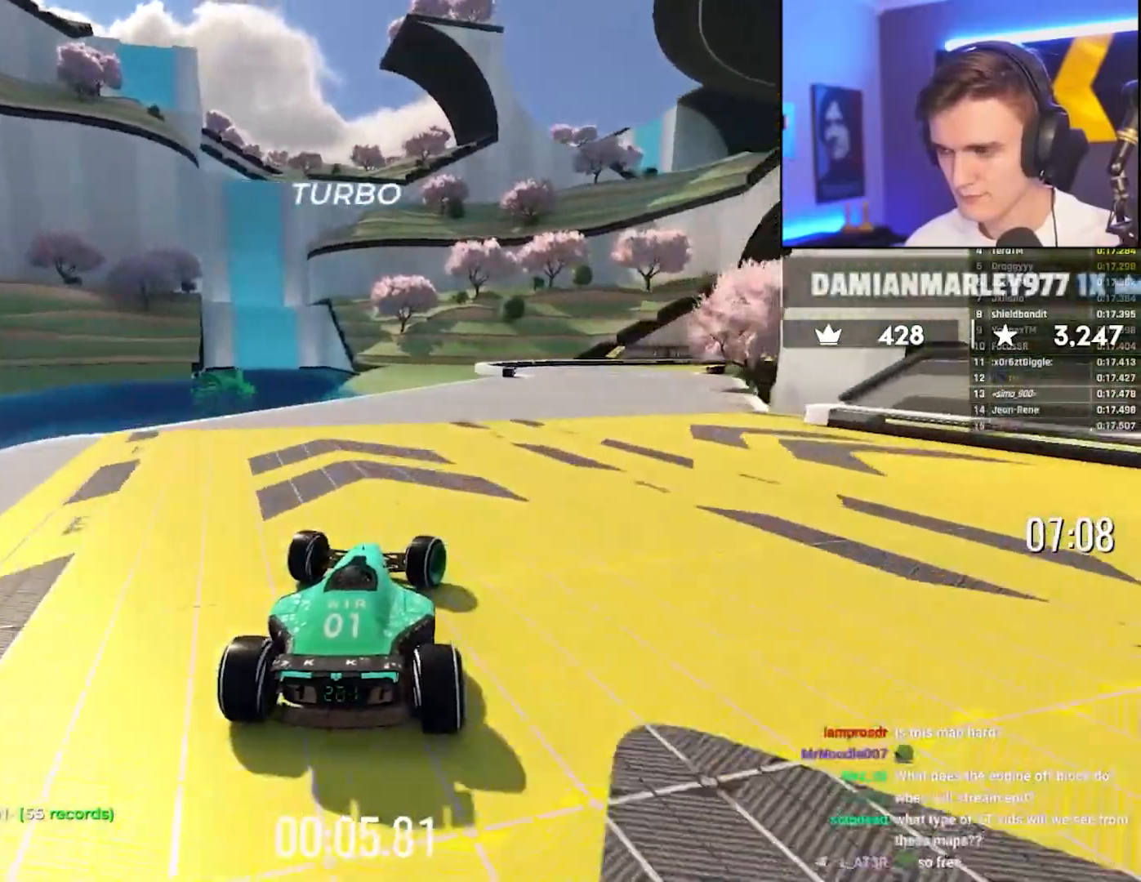
{"keys": ["right", "up"], "events": []}
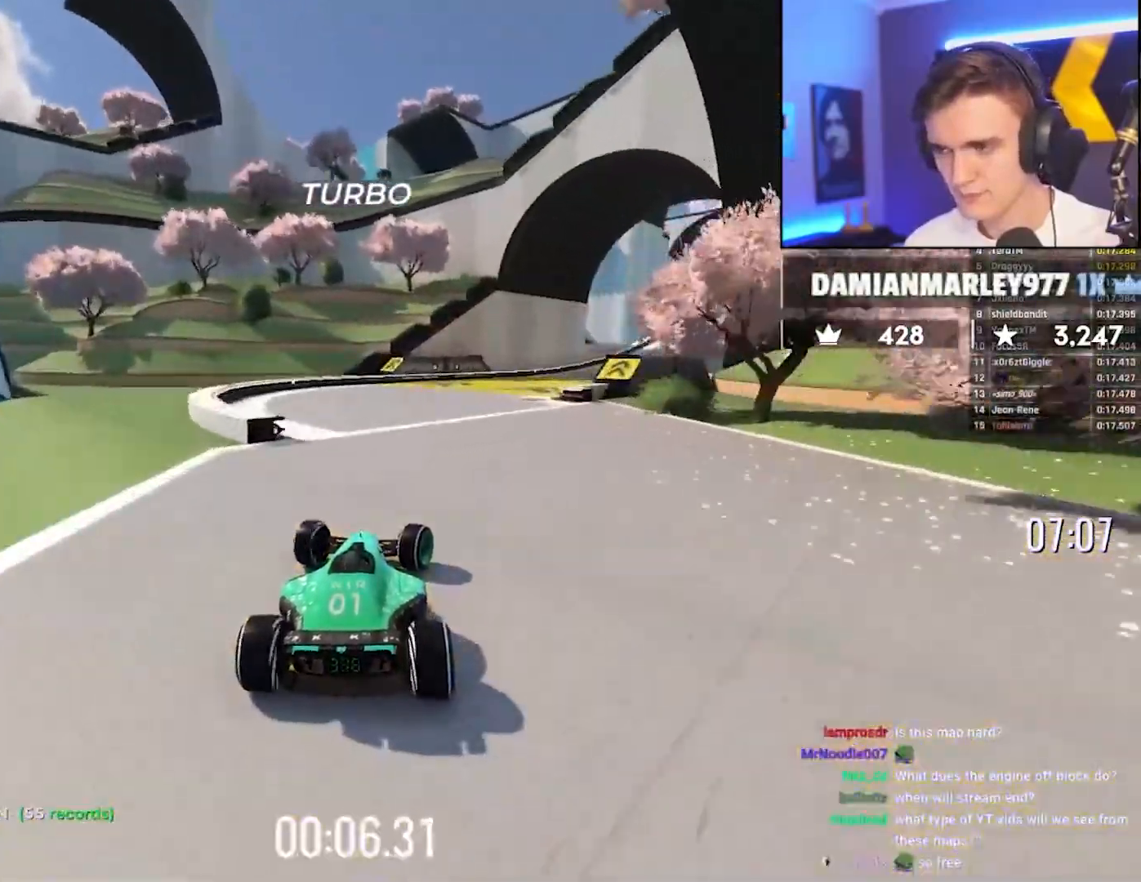
{"keys": ["right", "up"], "events": []}
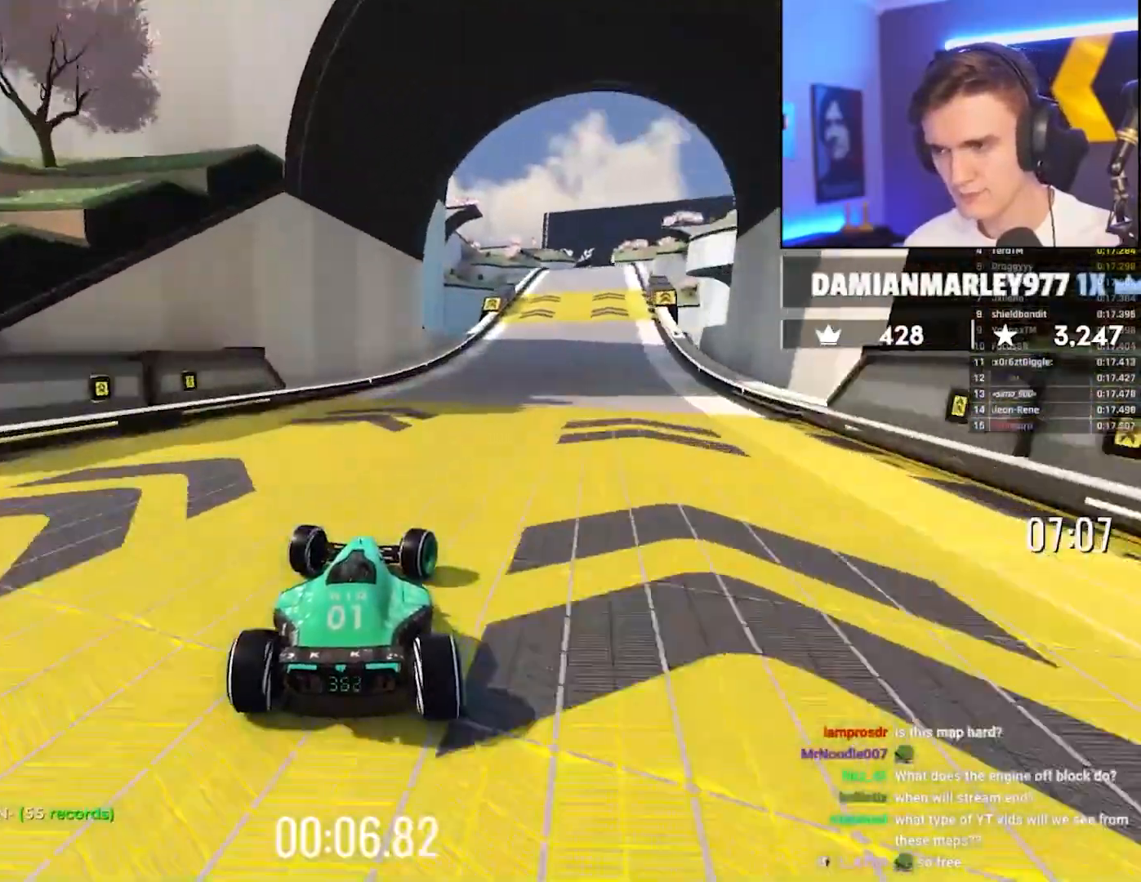
{"keys": ["up"], "events": [[350, "right", "up"]]}
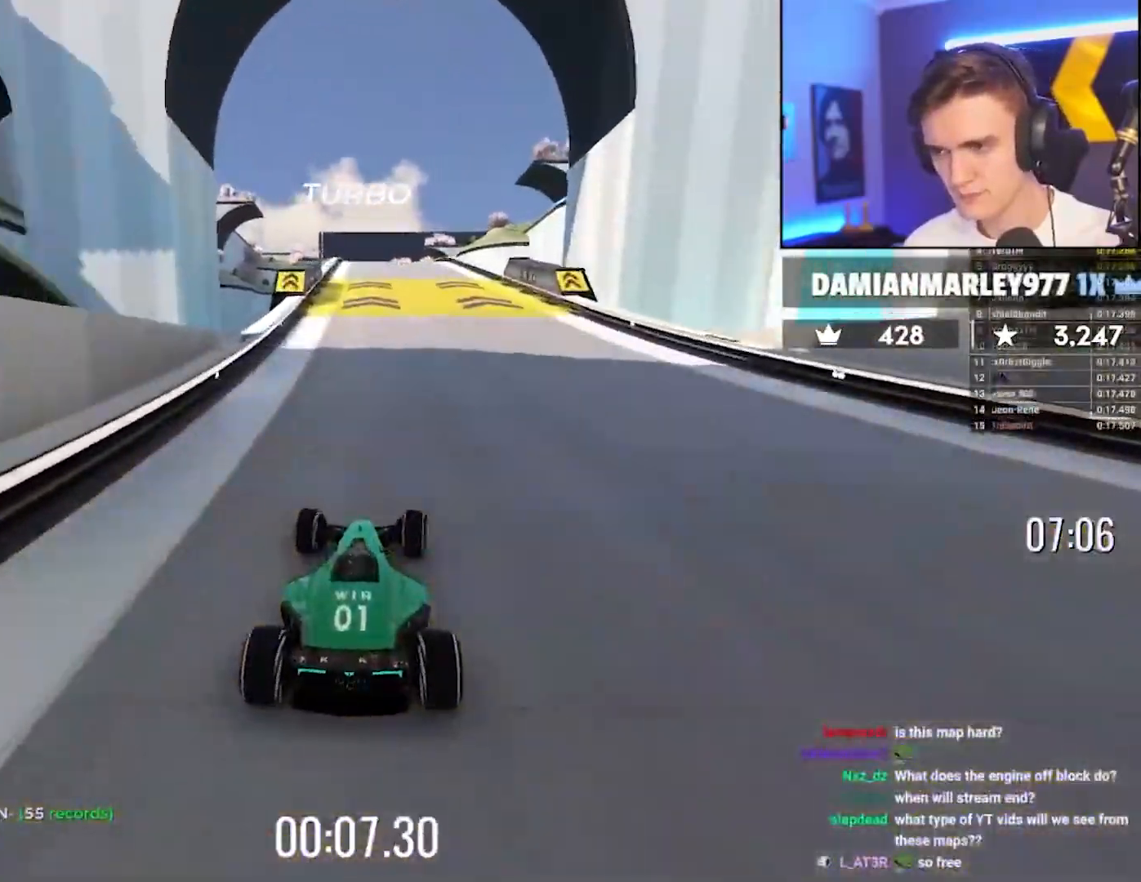
{"keys": ["up"], "events": [[33, "left", "down"], [83, "left", "up"]]}
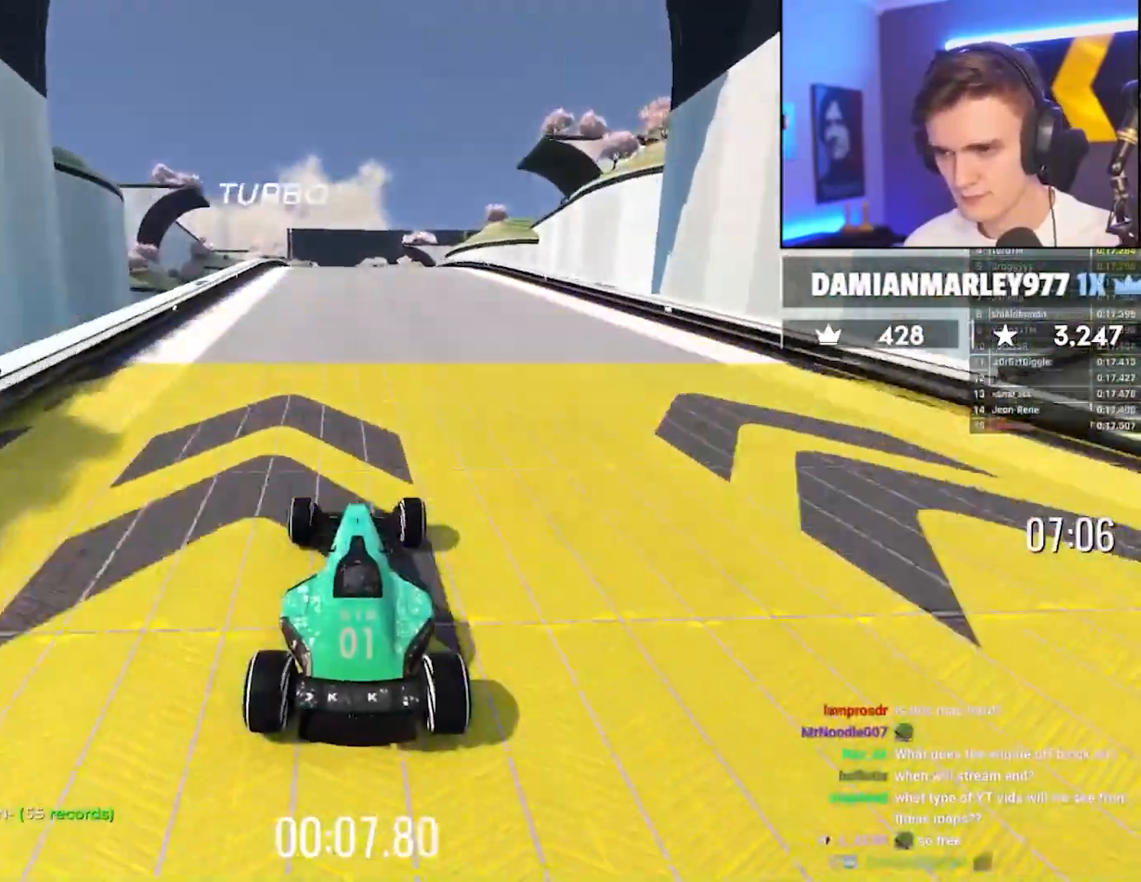
{"keys": ["up"], "events": [[50, "left", "down"], [100, "left", "up"]]}
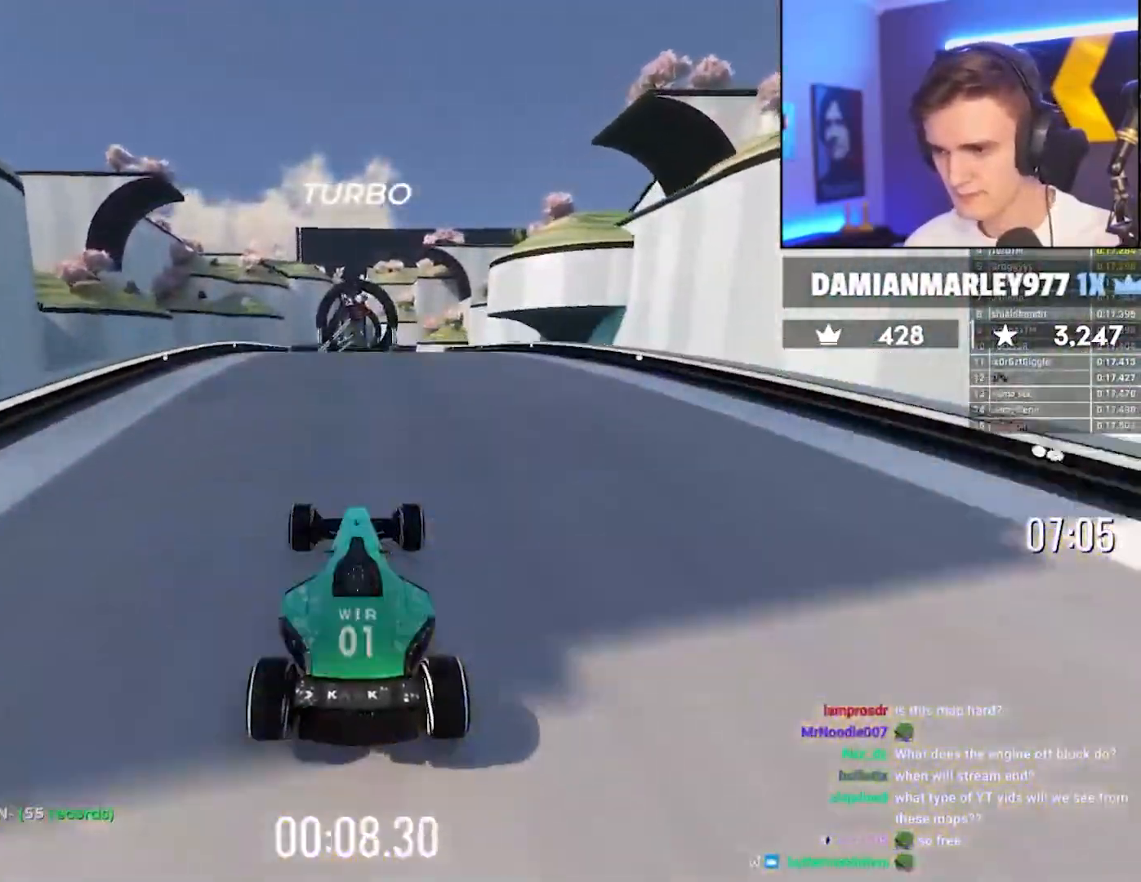
{"keys": ["up"], "events": []}
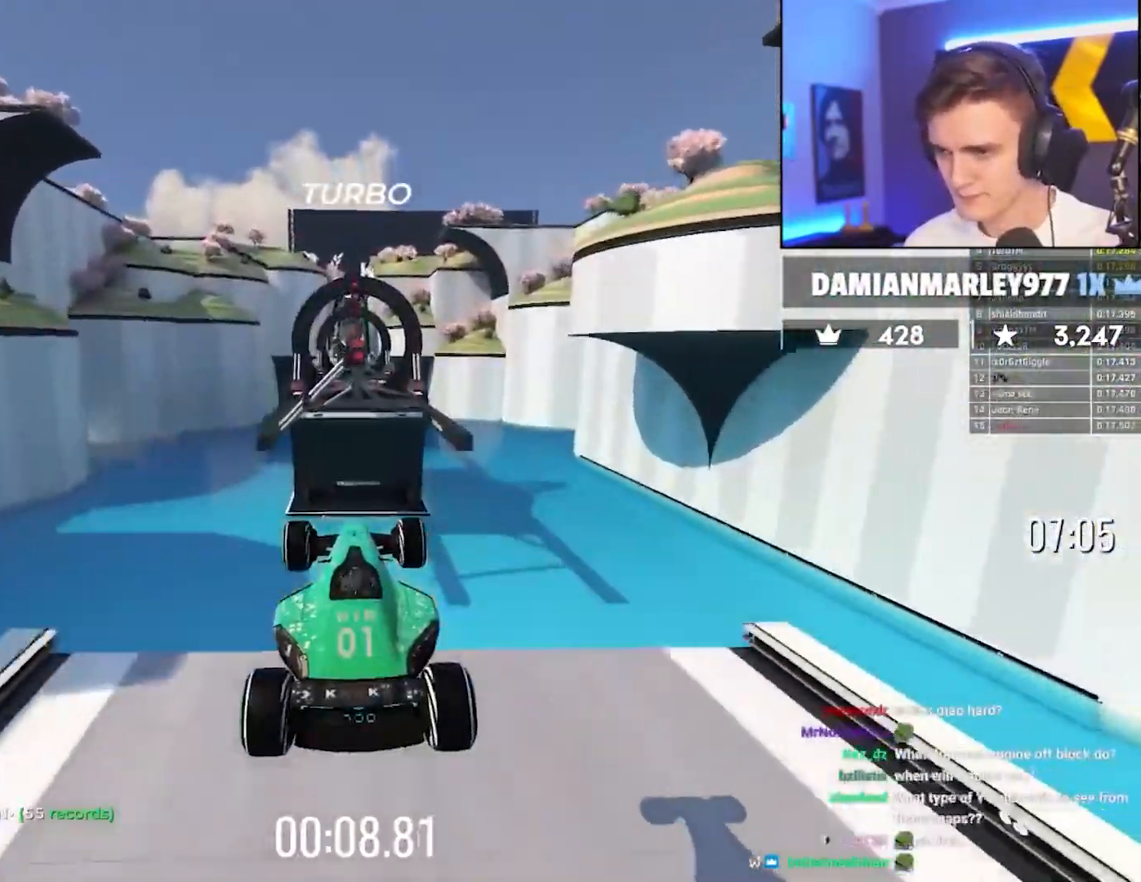
{"keys": ["up"], "events": []}
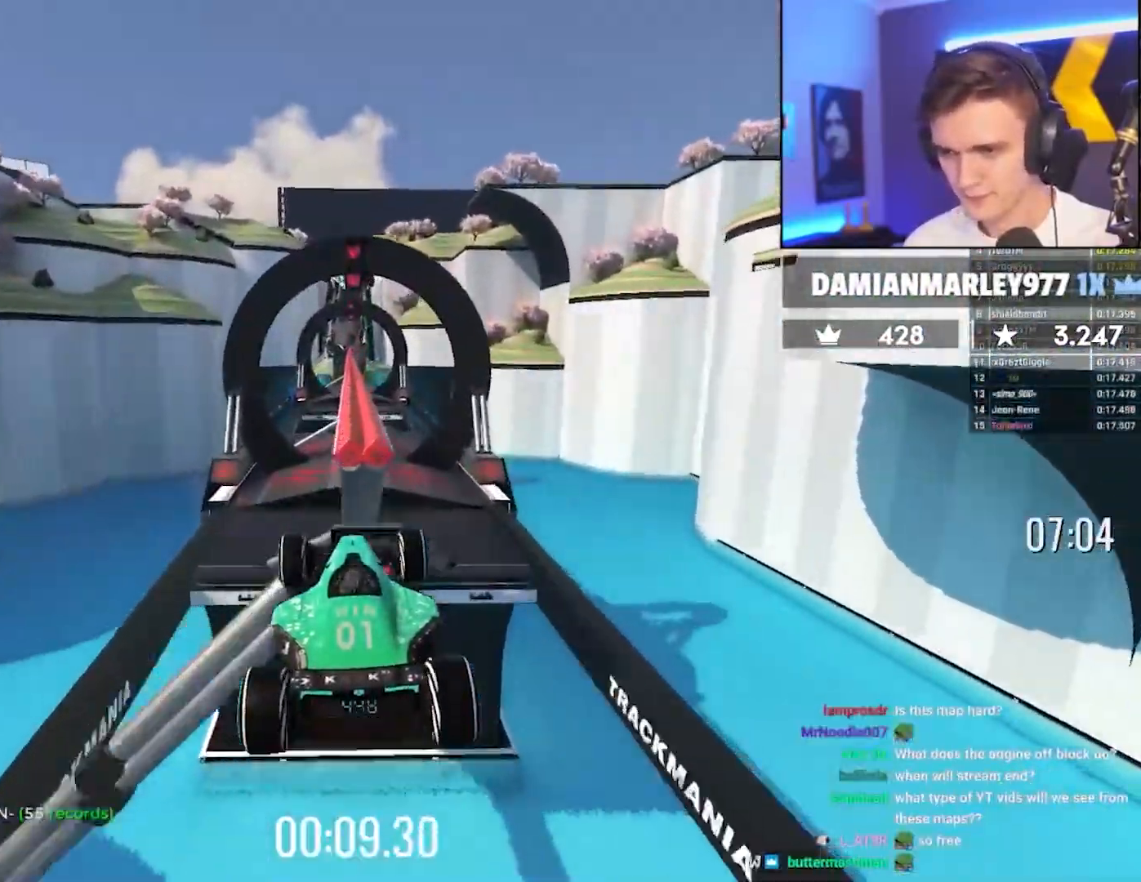
{"keys": ["up"], "events": []}